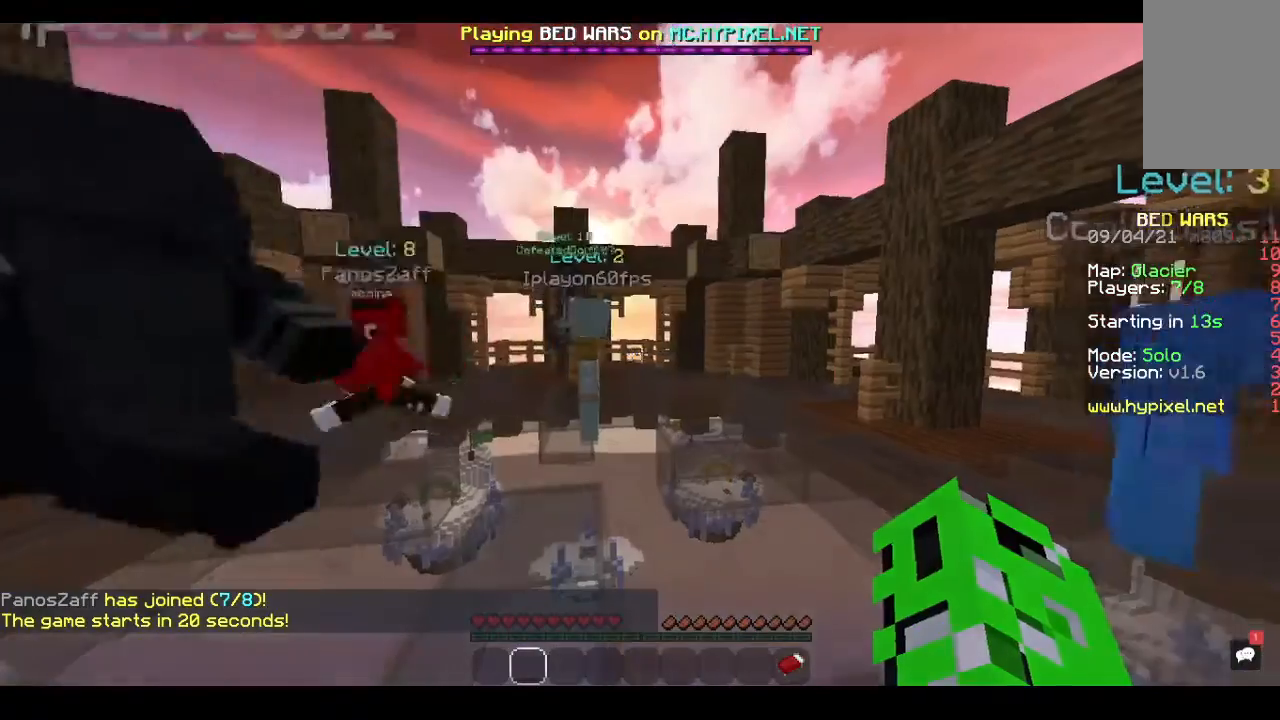
Gameplay with keyboard and mouse; each line is a JSON object with the keys and mouse buttons held at the frame after it. "events" lists presses ("down") and releases ("up") of "a", "d", "s", "space", "w", "mouse_left" and "mouse_right" between this image and that frame as [ms after this image, input, new state], when the widget could be followed in between. "mouse_left", "mouse_right" = the "left", "right" buttons of the "mouse" list. No other keys are recorded. Fast repeated clicks can show as one long hold. Mouse movement is not recorded.
{"keys": ["w"], "mouse": [], "events": [[267, "w", "down"]]}
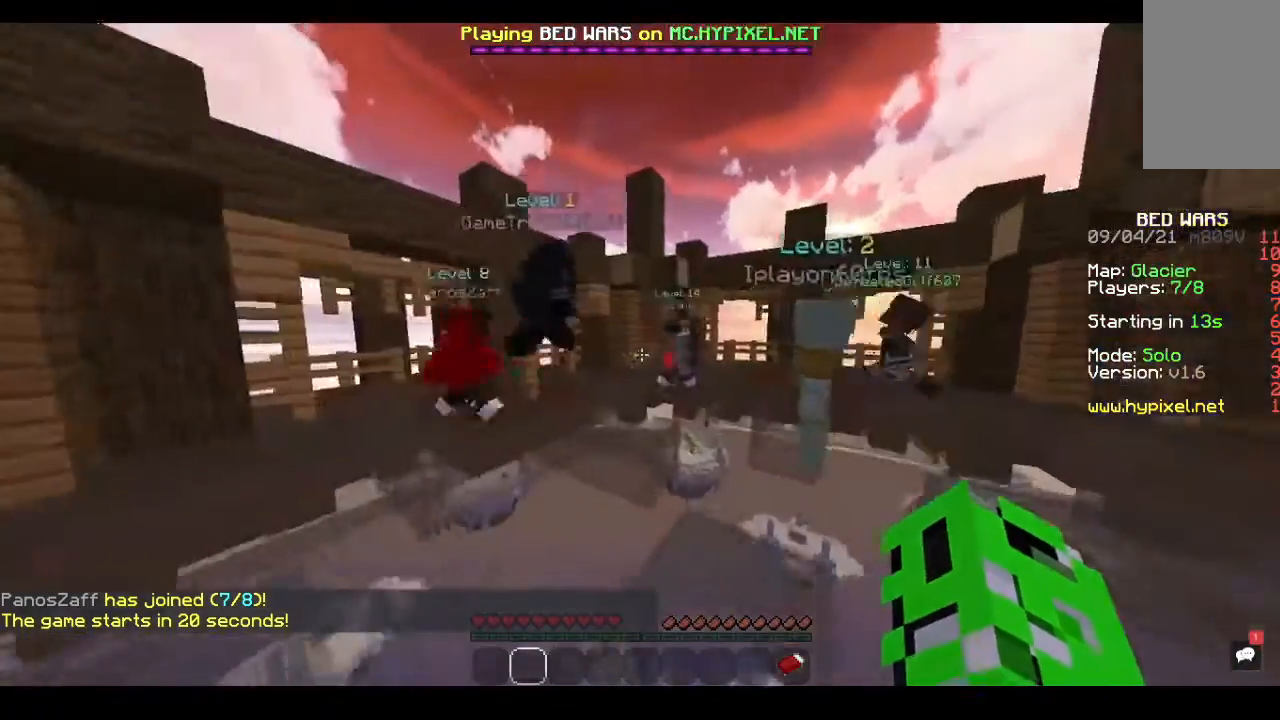
{"keys": [], "mouse": [], "events": [[33, "w", "up"], [100, "a", "down"], [500, "a", "up"]]}
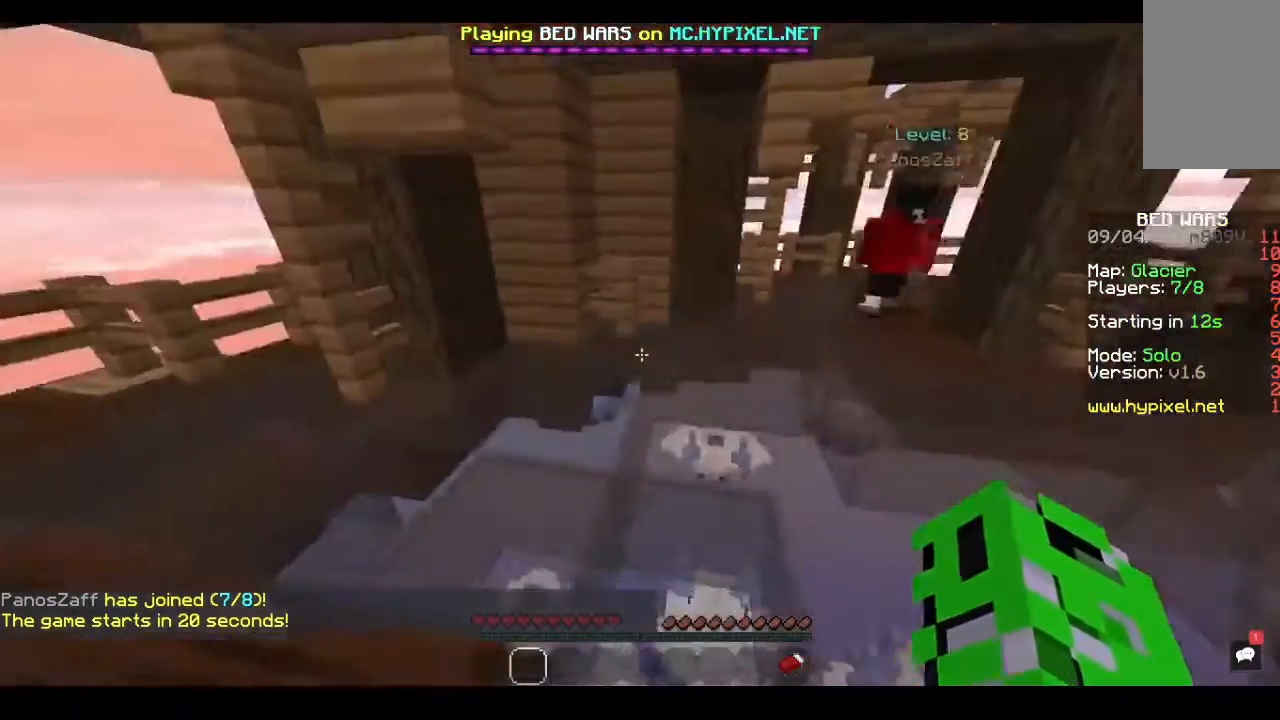
{"keys": ["w"], "mouse": [], "events": [[33, "w", "down"], [233, "space", "down"], [400, "space", "up"]]}
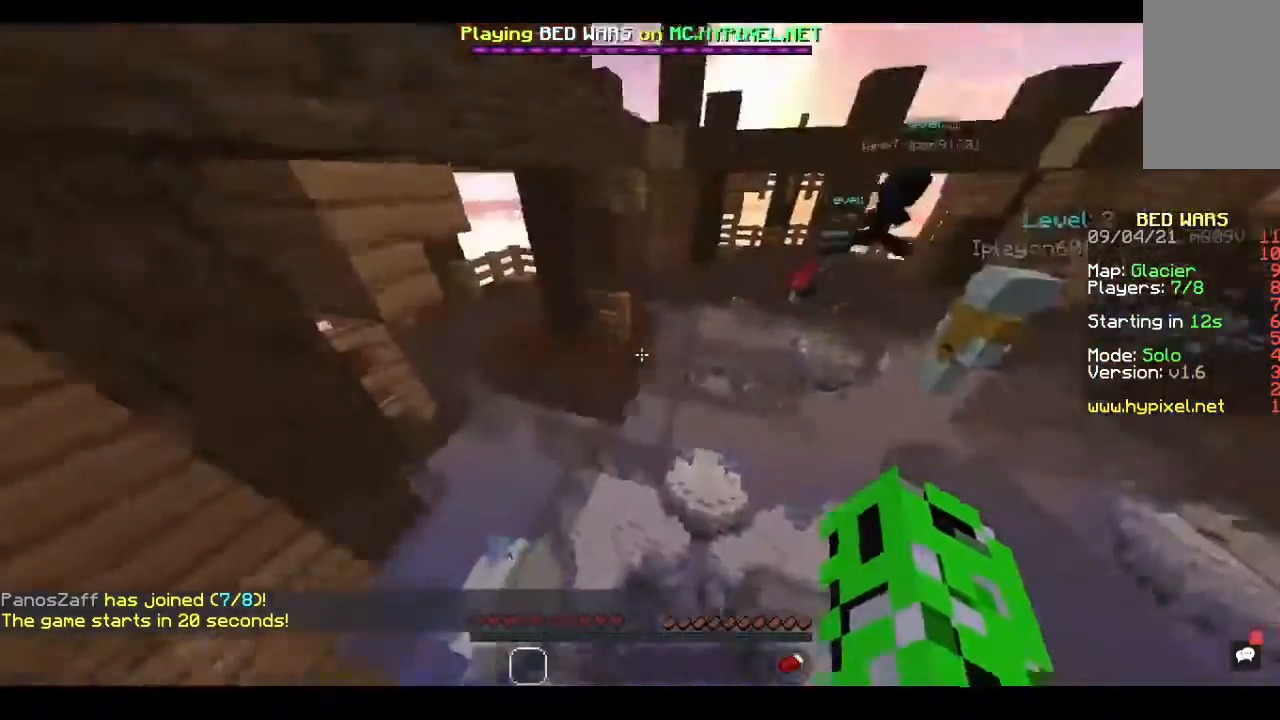
{"keys": ["w"], "mouse": [], "events": []}
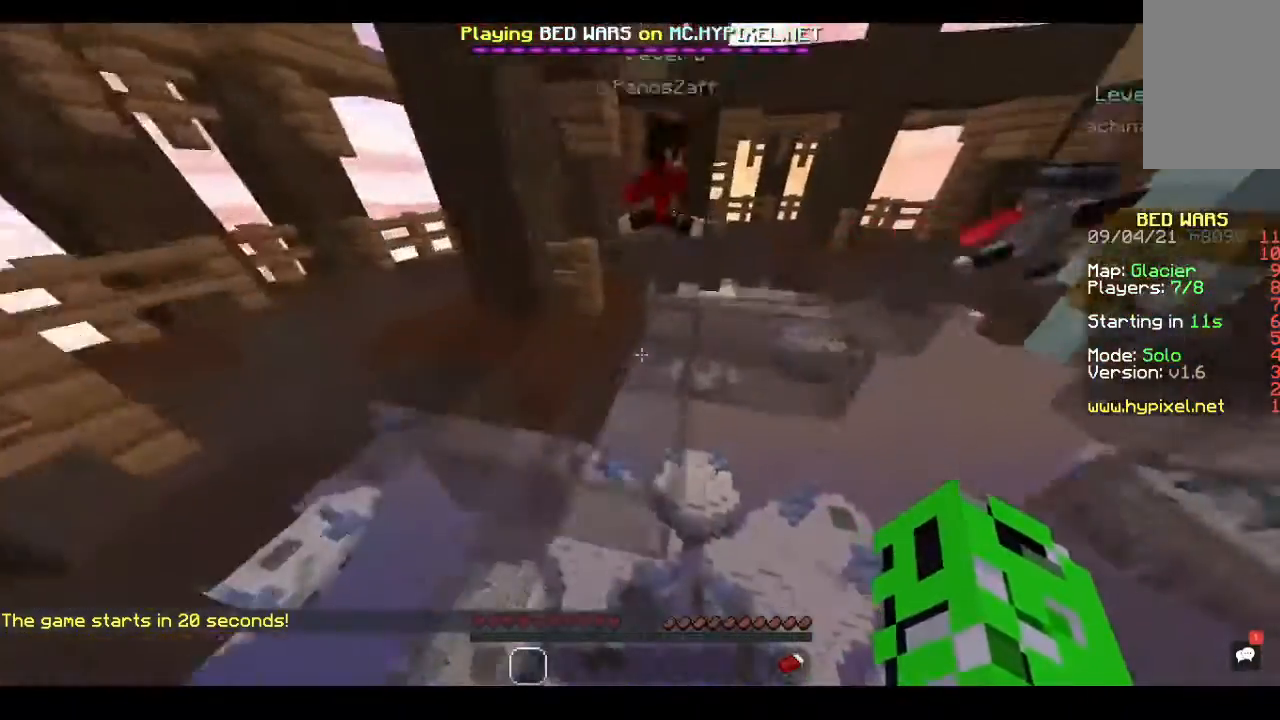
{"keys": ["a", "w"], "mouse": [], "events": [[333, "a", "down"]]}
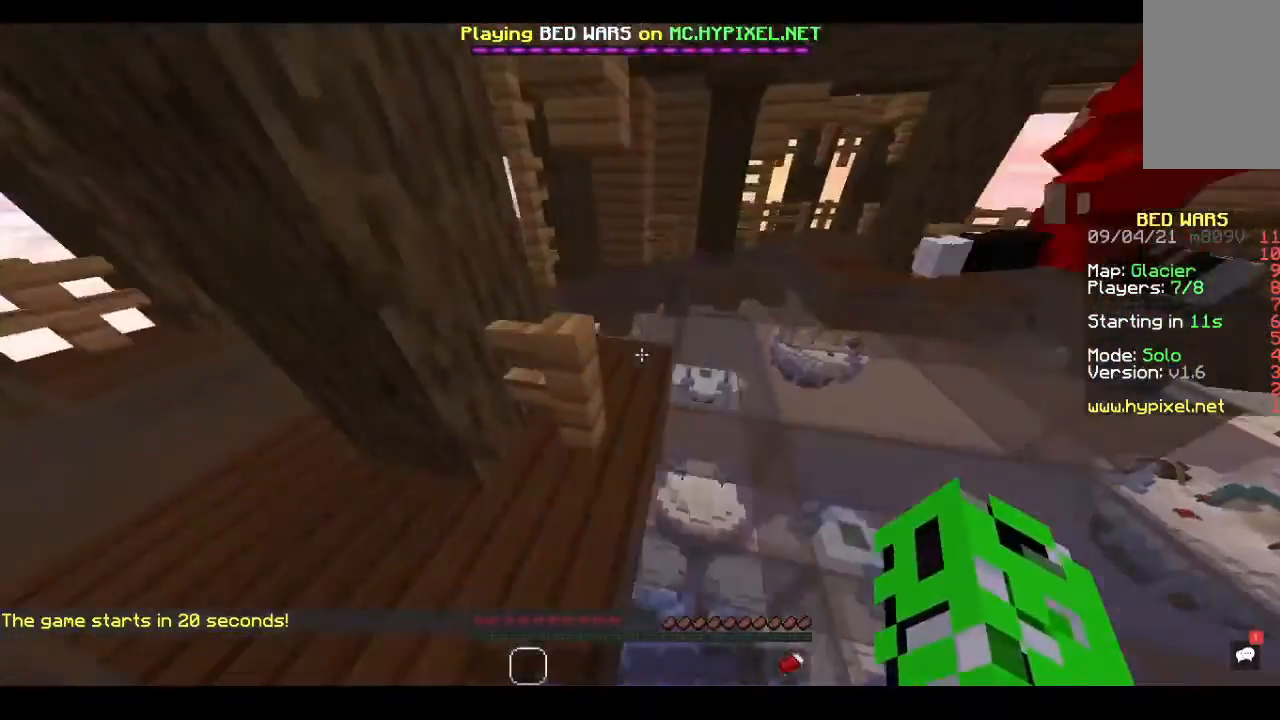
{"keys": ["w"], "mouse": [], "events": [[67, "a", "up"]]}
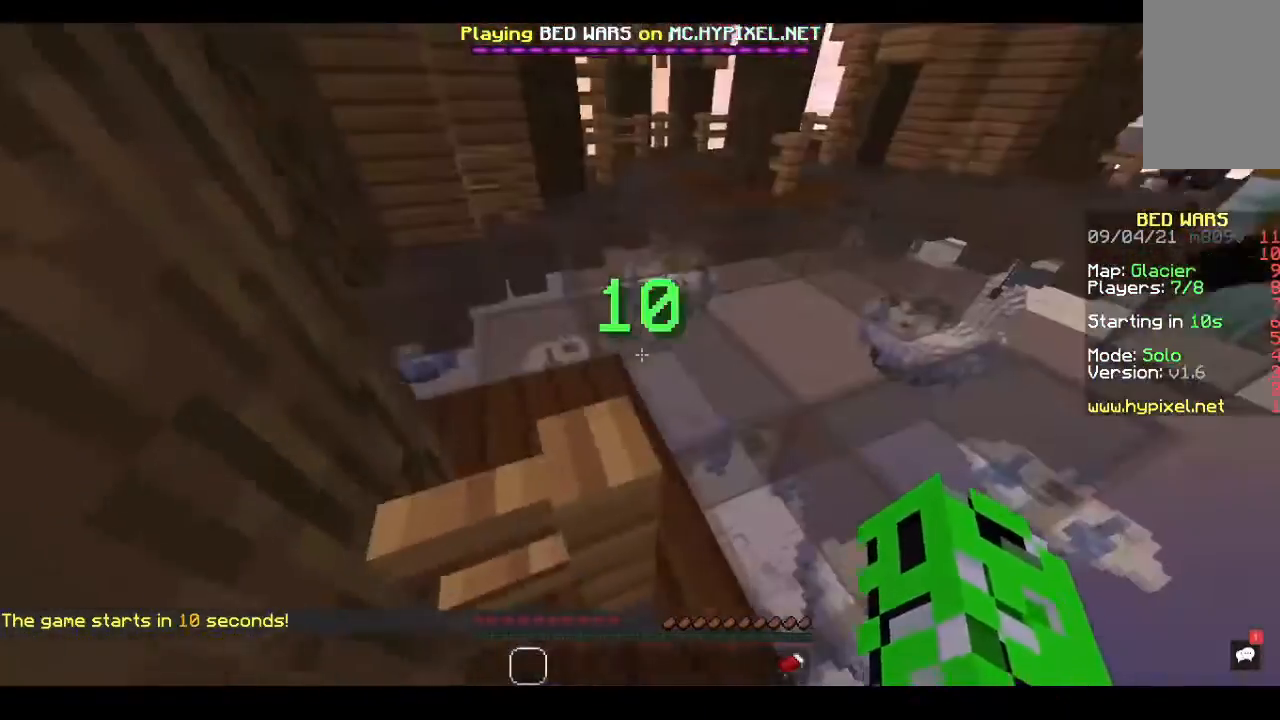
{"keys": ["a", "w"], "mouse": [], "events": [[400, "a", "down"]]}
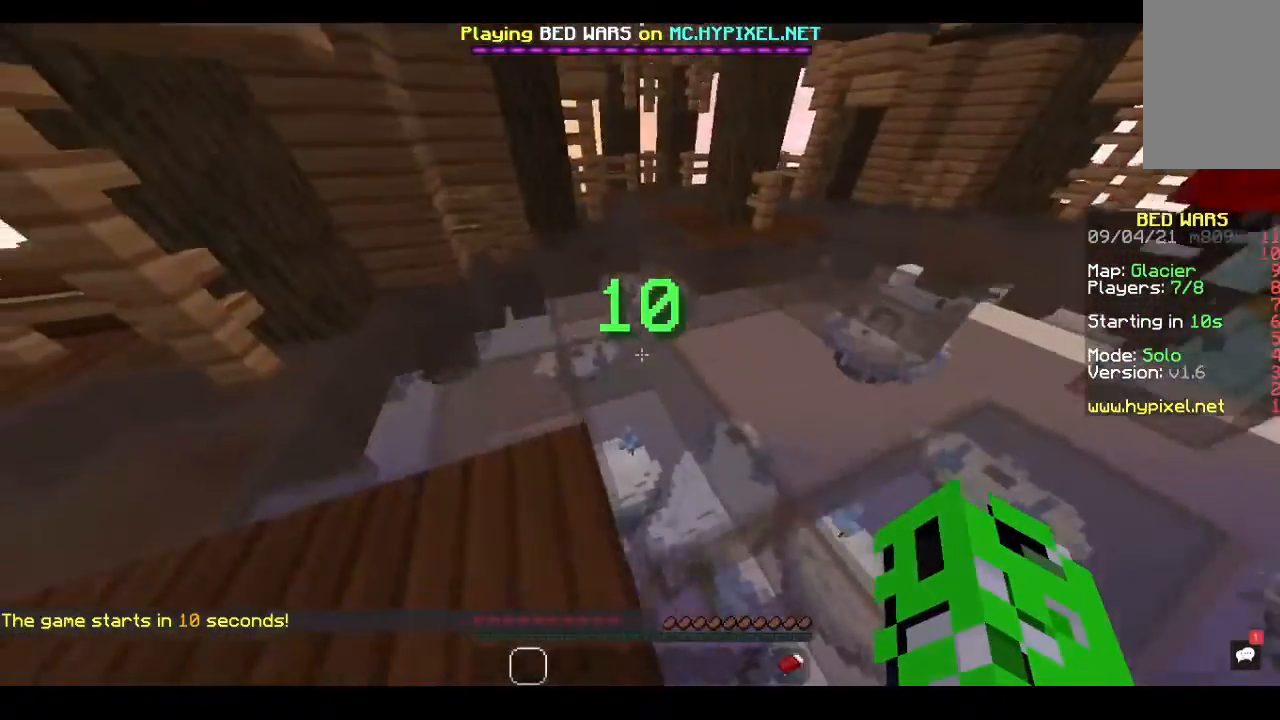
{"keys": ["space", "w"], "mouse": [], "events": [[300, "a", "up"], [467, "space", "down"]]}
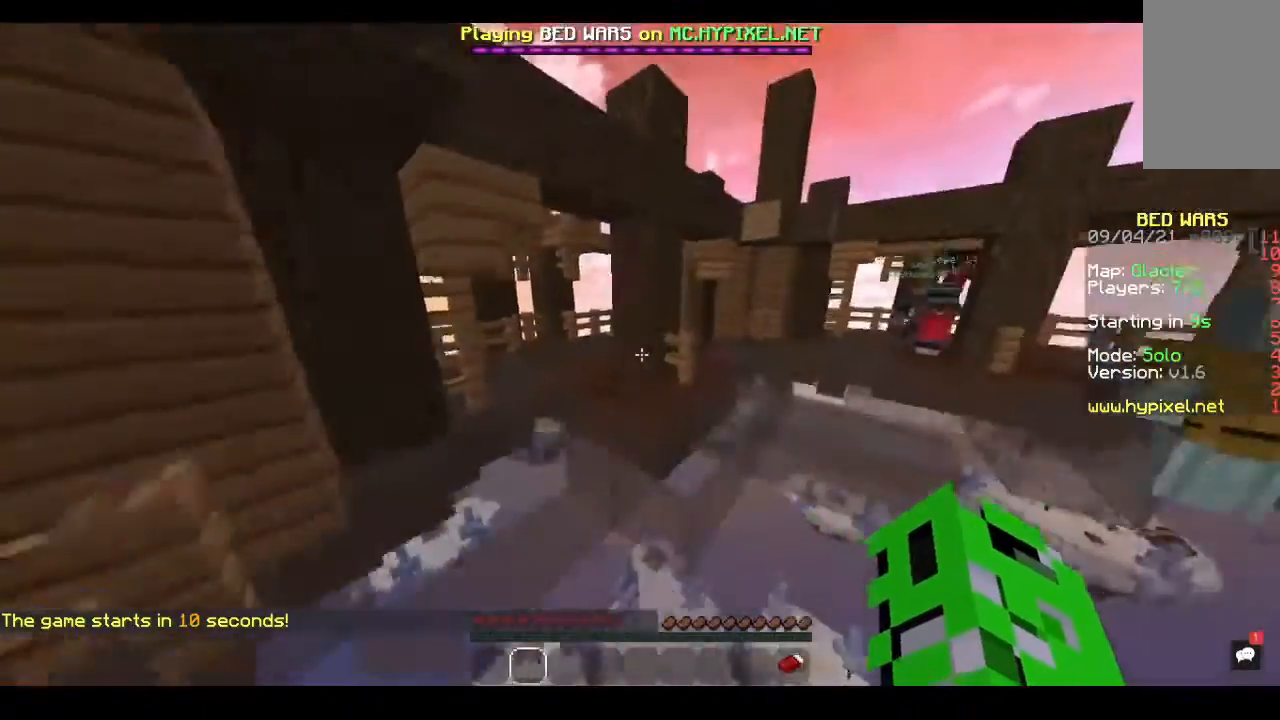
{"keys": ["a", "w"], "mouse": [], "events": [[133, "space", "up"], [500, "a", "down"]]}
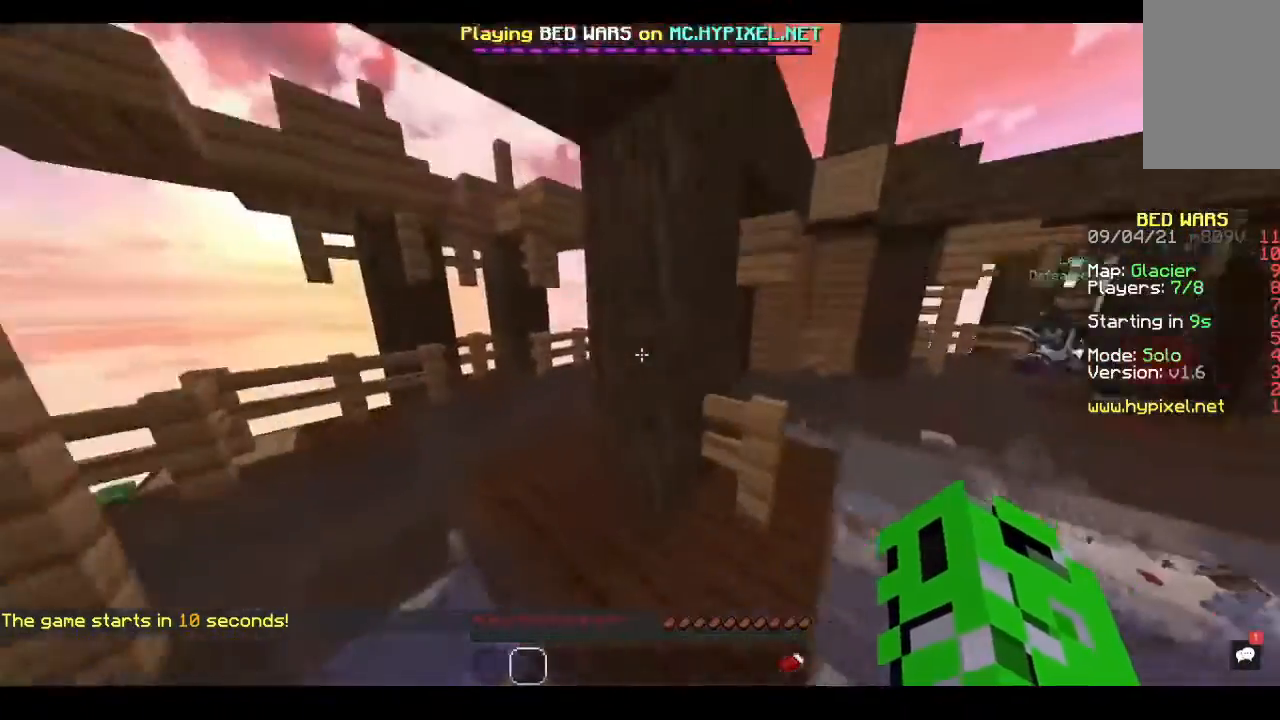
{"keys": ["a", "w"], "mouse": [], "events": []}
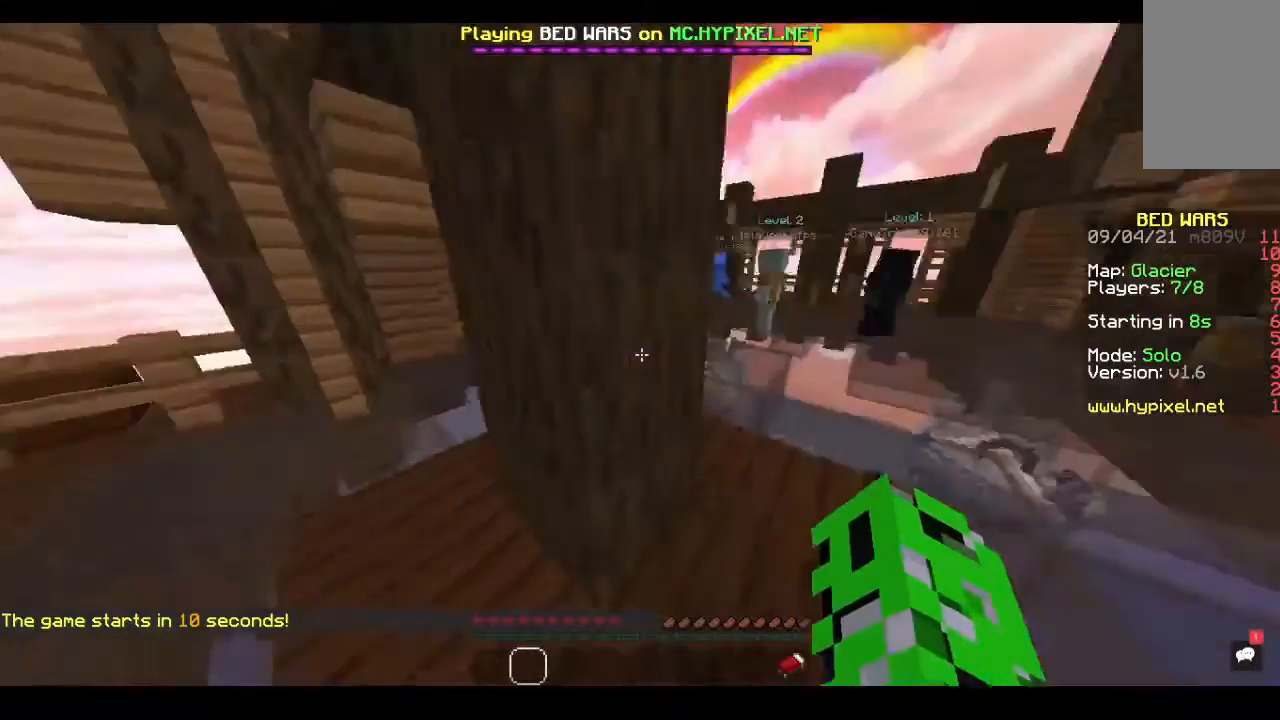
{"keys": ["a", "w"], "mouse": [], "events": [[400, "w", "up"], [433, "w", "down"]]}
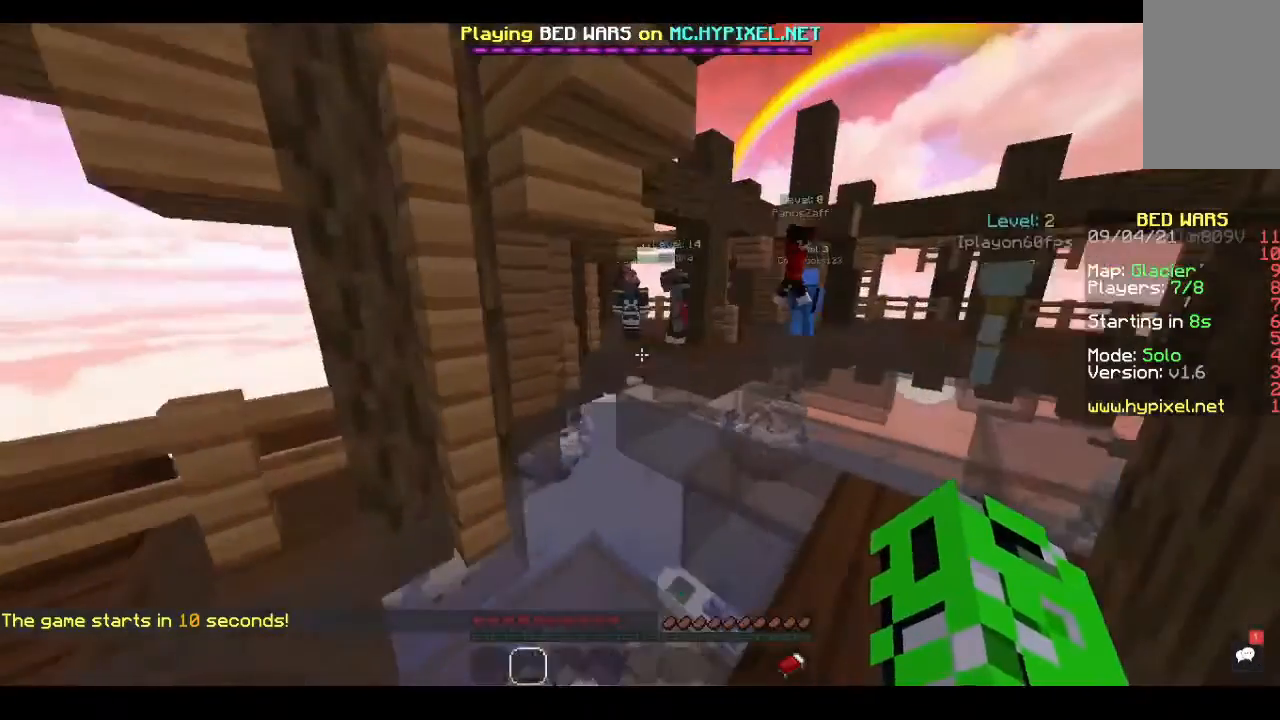
{"keys": ["w"], "mouse": [], "events": [[67, "a", "up"]]}
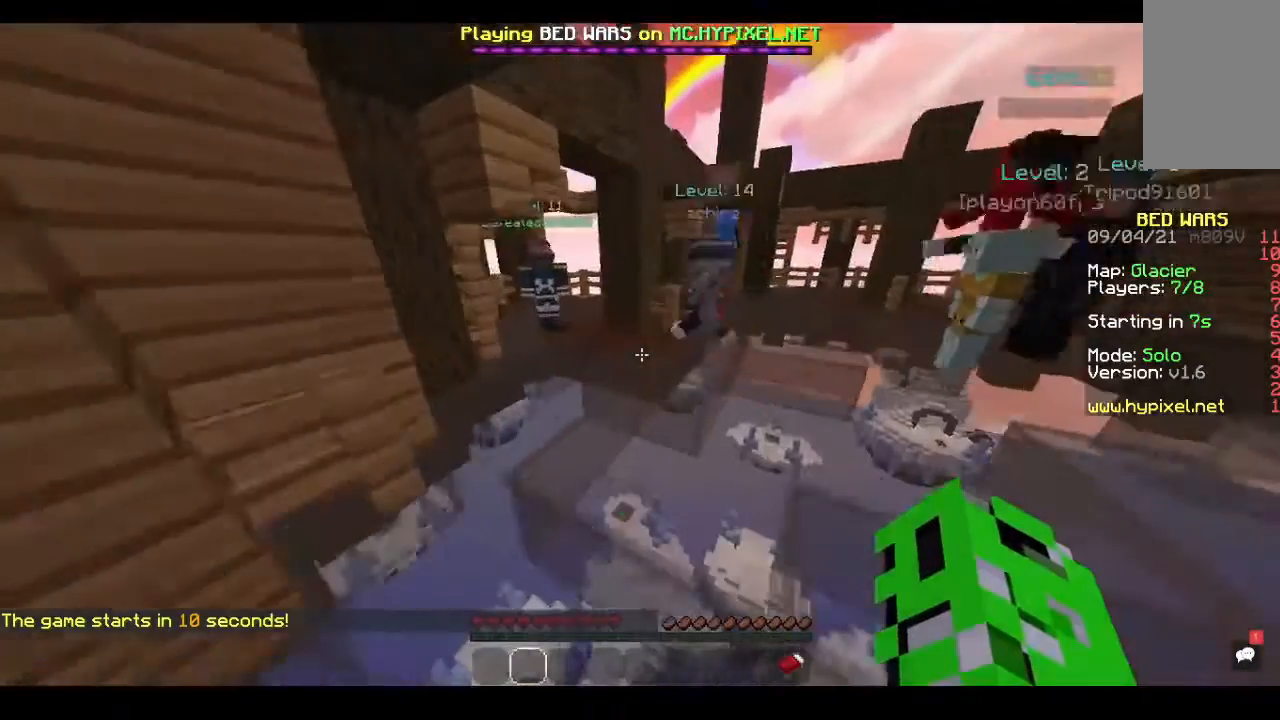
{"keys": ["space", "w"], "mouse": [], "events": [[233, "space", "down"]]}
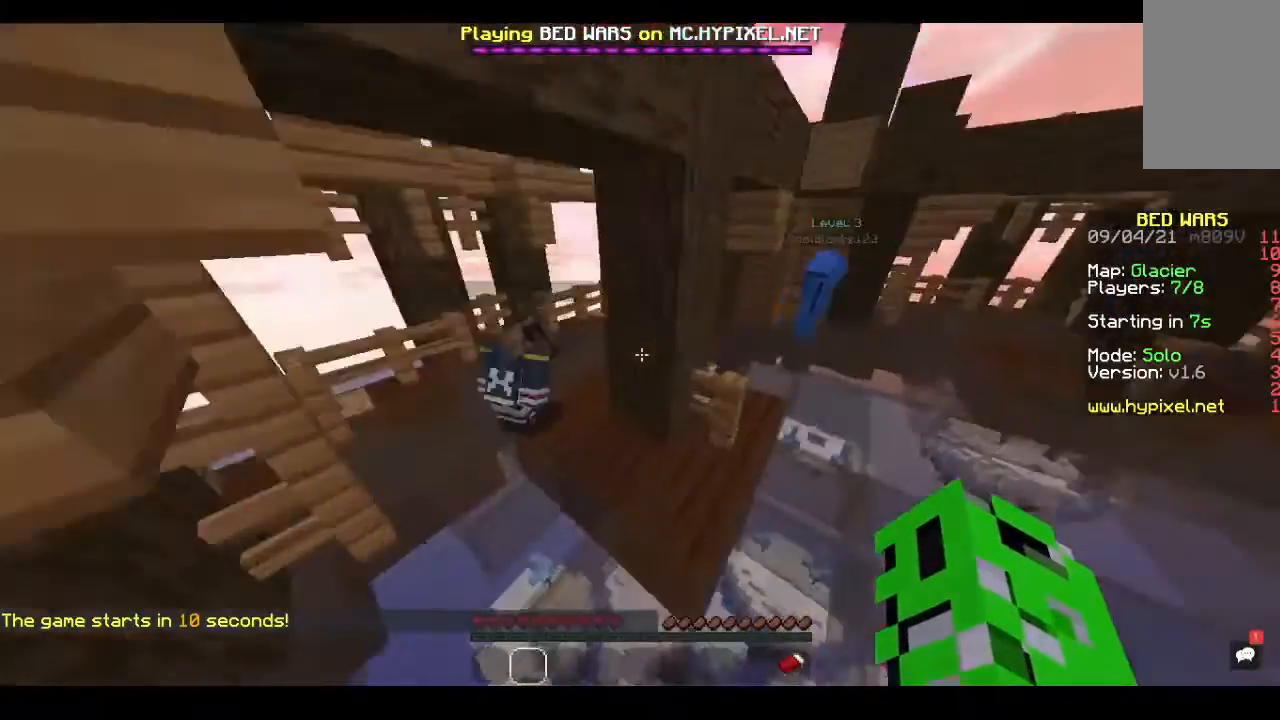
{"keys": ["a", "w"], "mouse": [], "events": [[67, "space", "up"], [400, "a", "down"]]}
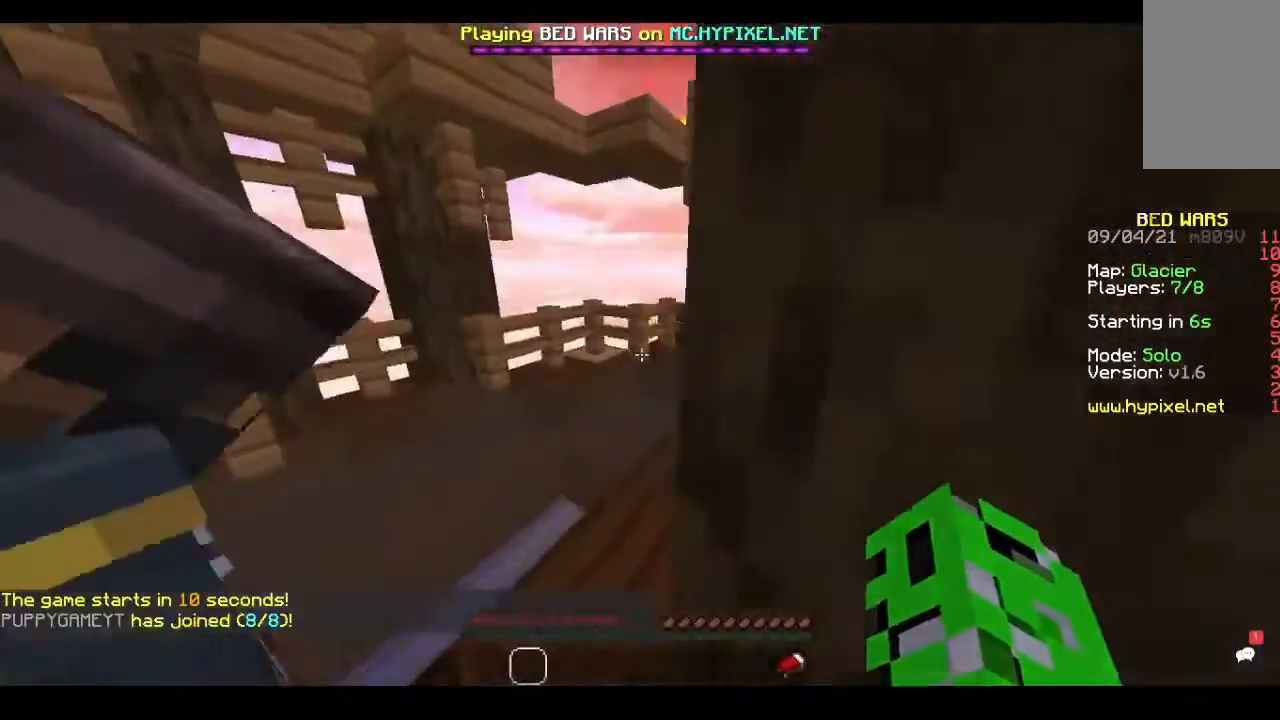
{"keys": ["w"], "mouse": [], "events": [[233, "a", "up"]]}
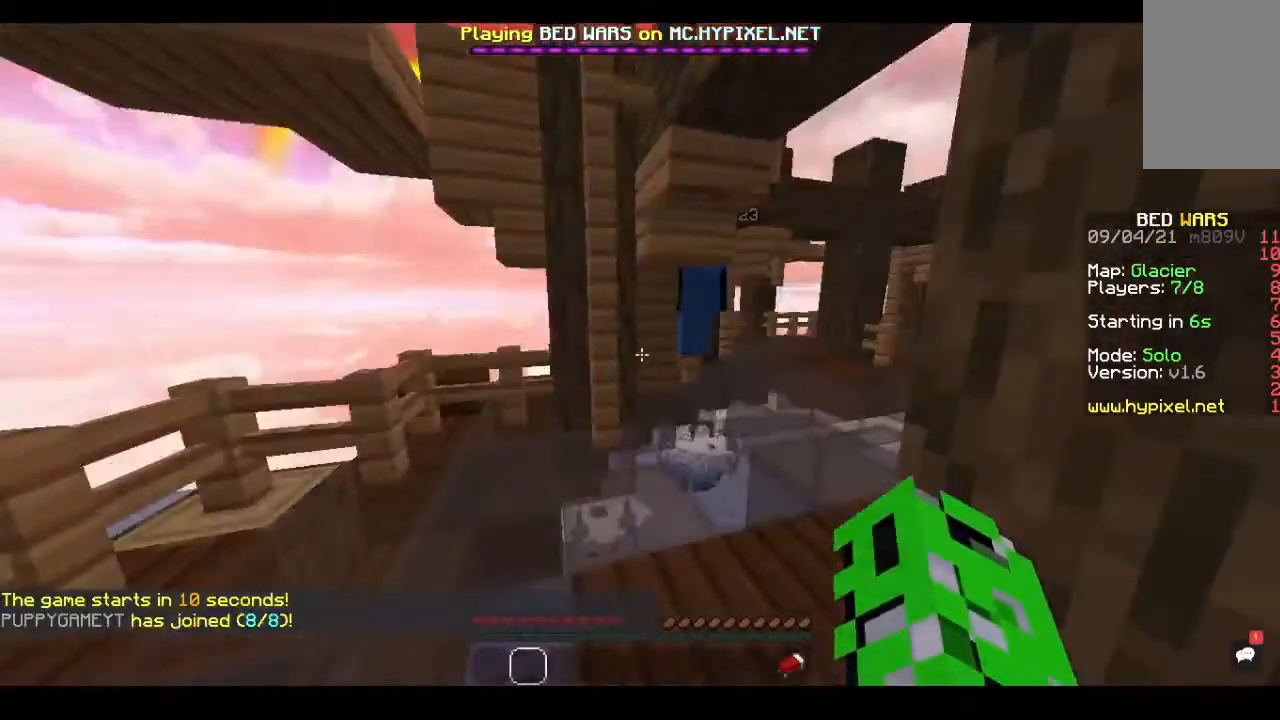
{"keys": ["w"], "mouse": [], "events": []}
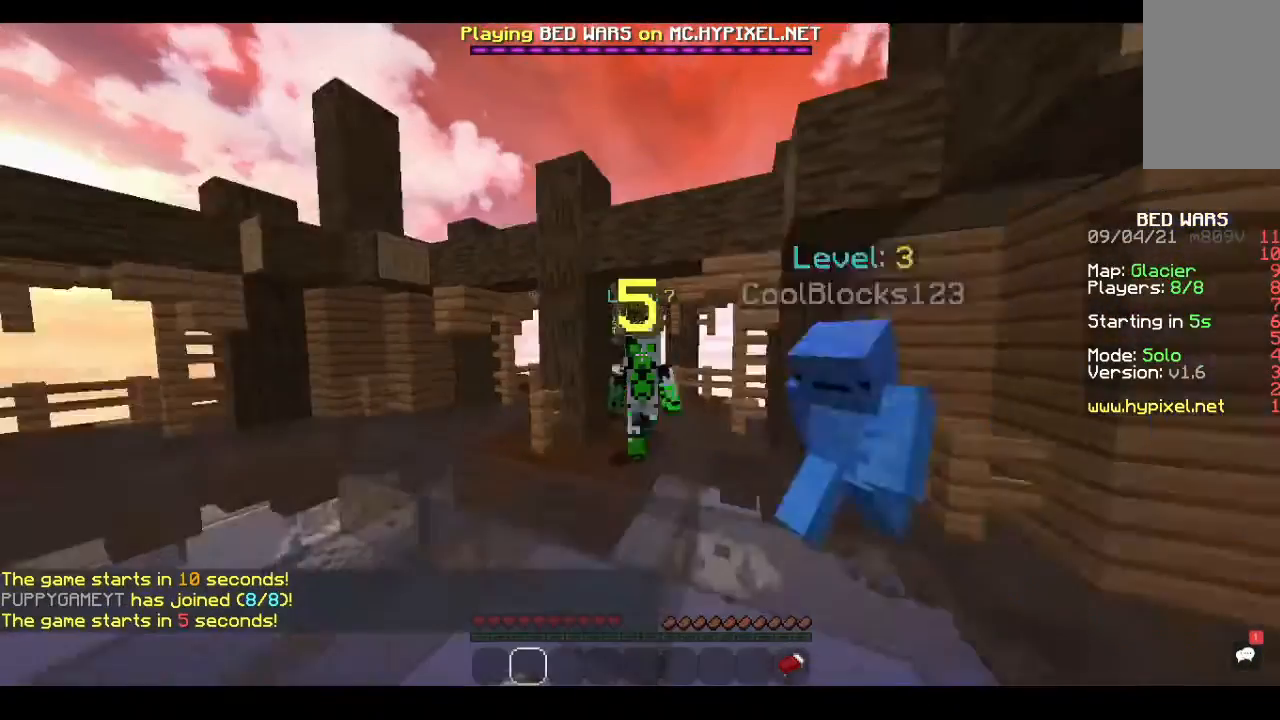
{"keys": ["w"], "mouse": [], "events": []}
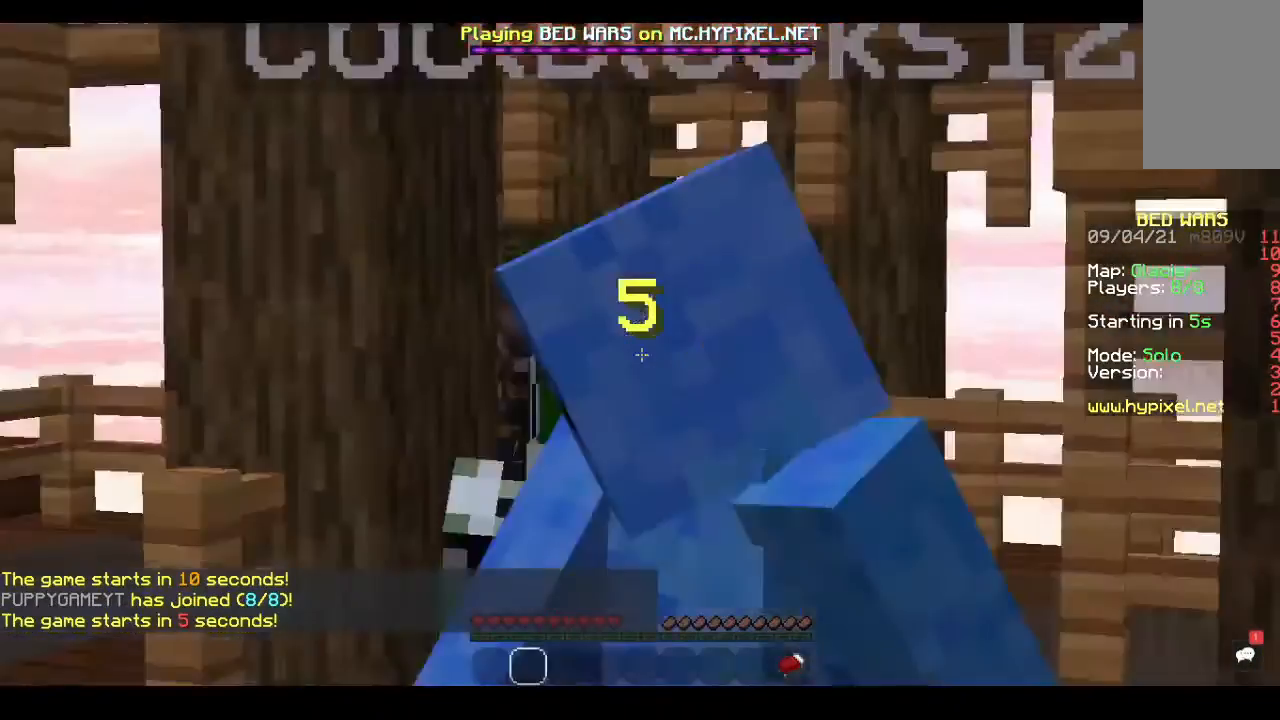
{"keys": ["w"], "mouse": [], "events": []}
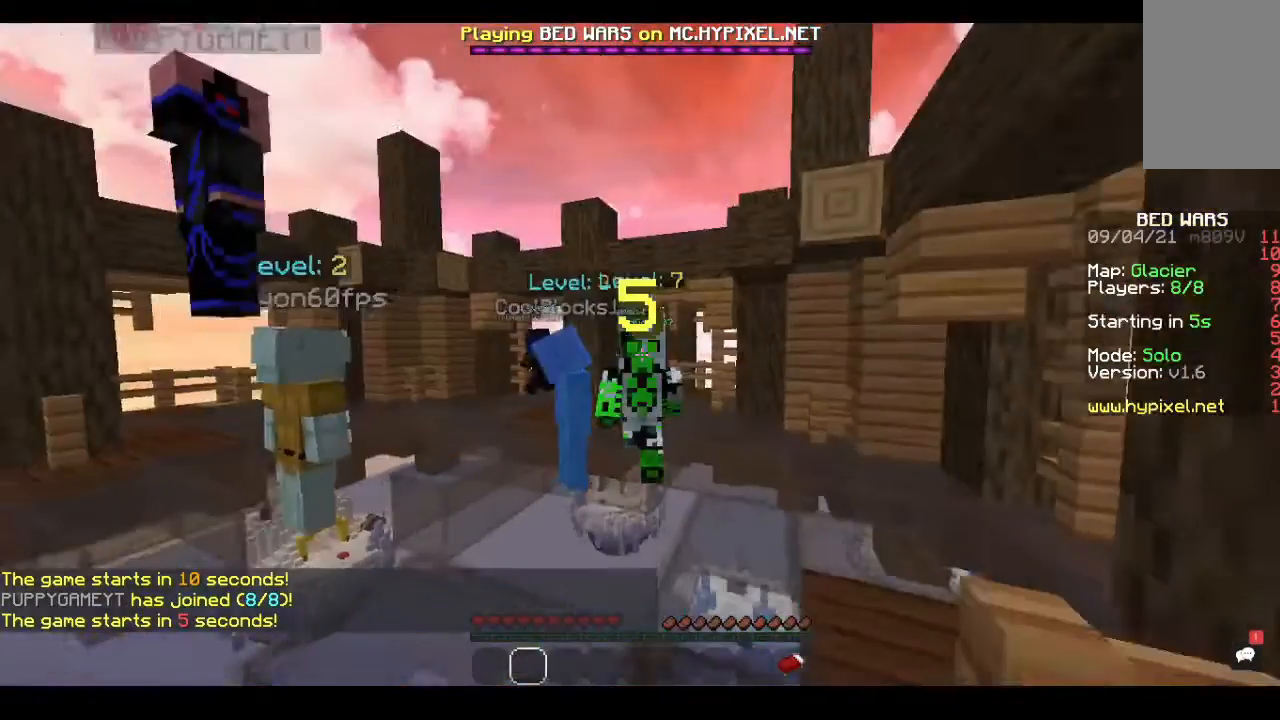
{"keys": ["w"], "mouse": [], "events": []}
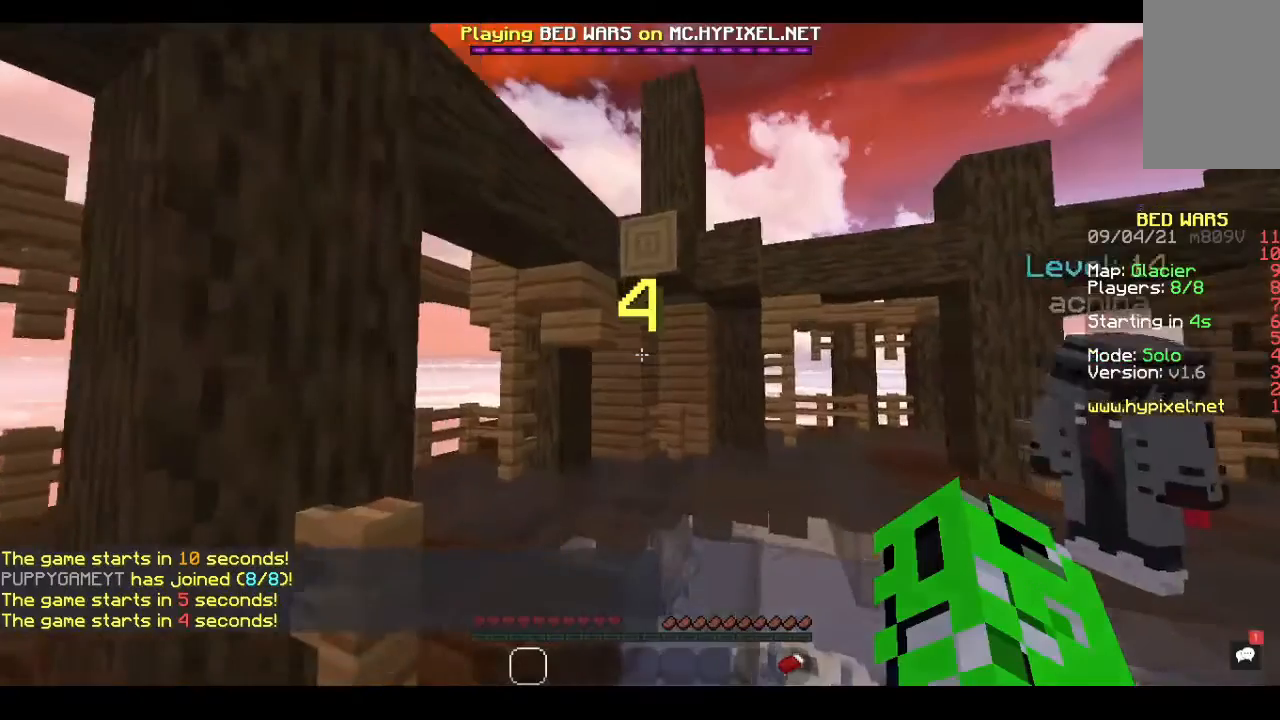
{"keys": ["w"], "mouse": [], "events": []}
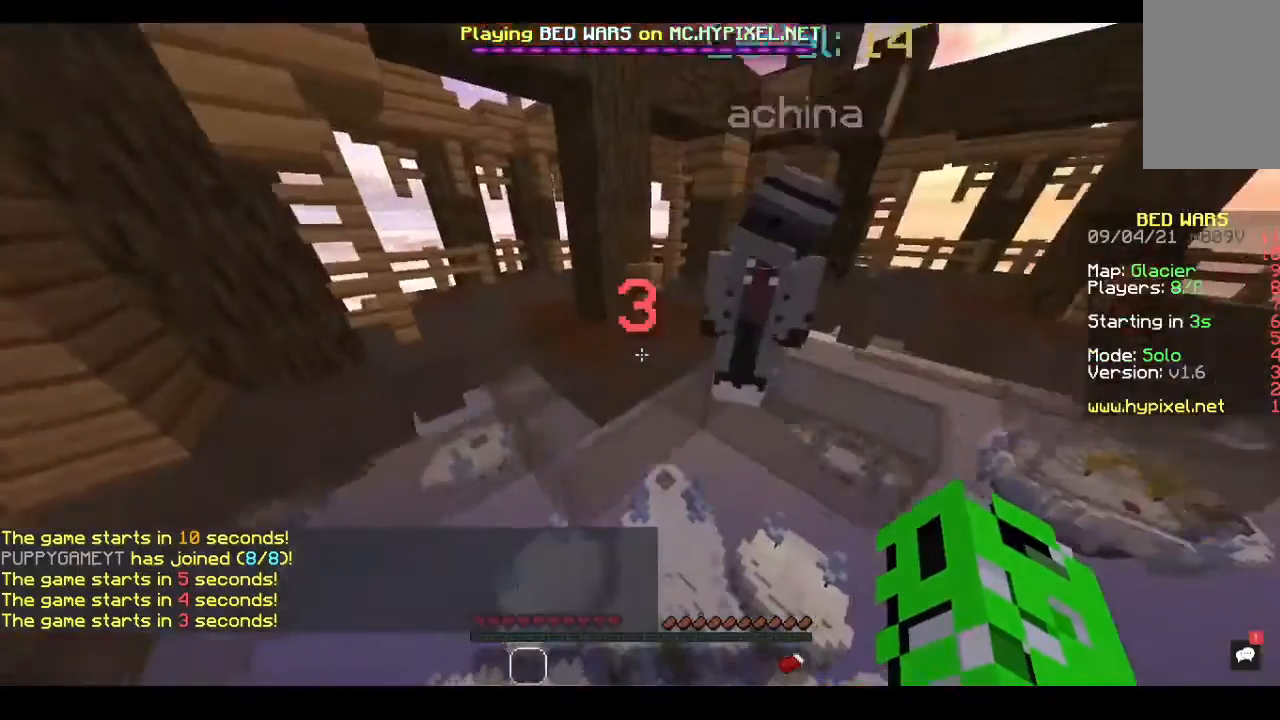
{"keys": [], "mouse": ["left"], "events": [[167, "space", "down"], [267, "space", "up"], [433, "mouse_left", "down"], [433, "w", "up"]]}
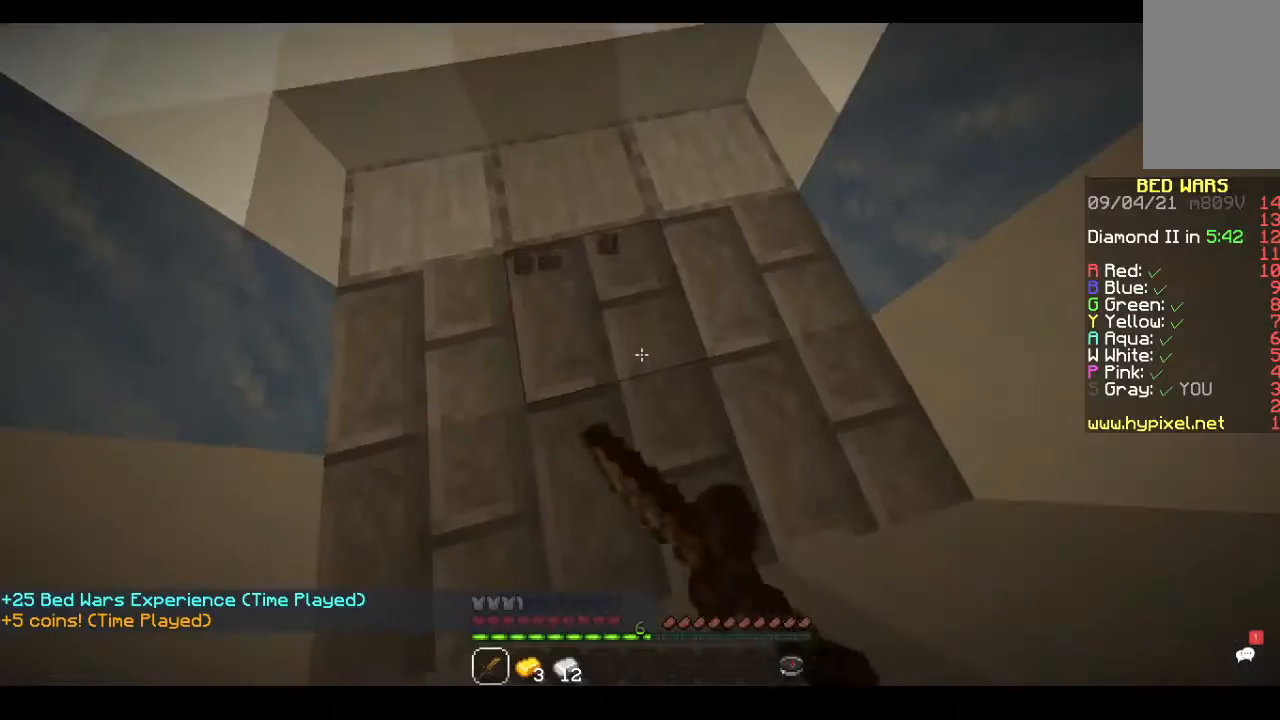
{"keys": [], "mouse": ["left"], "events": [[33, "mouse_left", "up"], [100, "mouse_left", "down"]]}
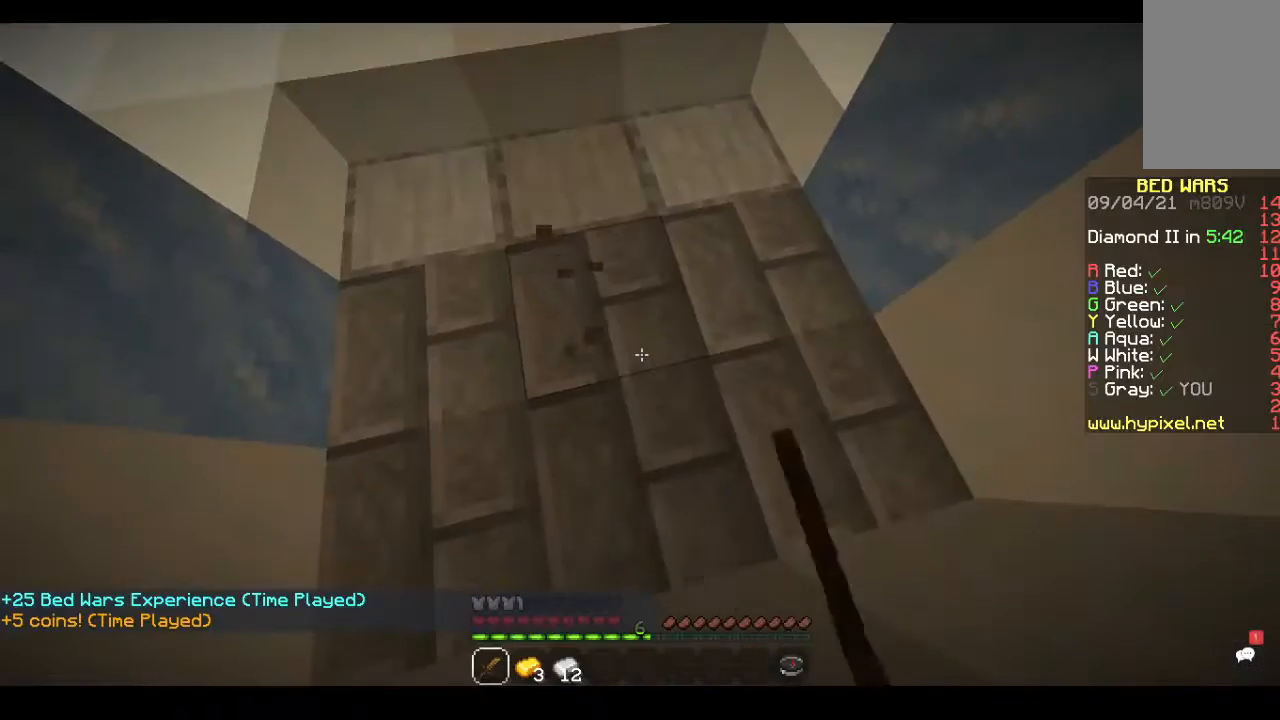
{"keys": [], "mouse": ["left"], "events": [[67, "mouse_left", "up"], [167, "mouse_left", "down"]]}
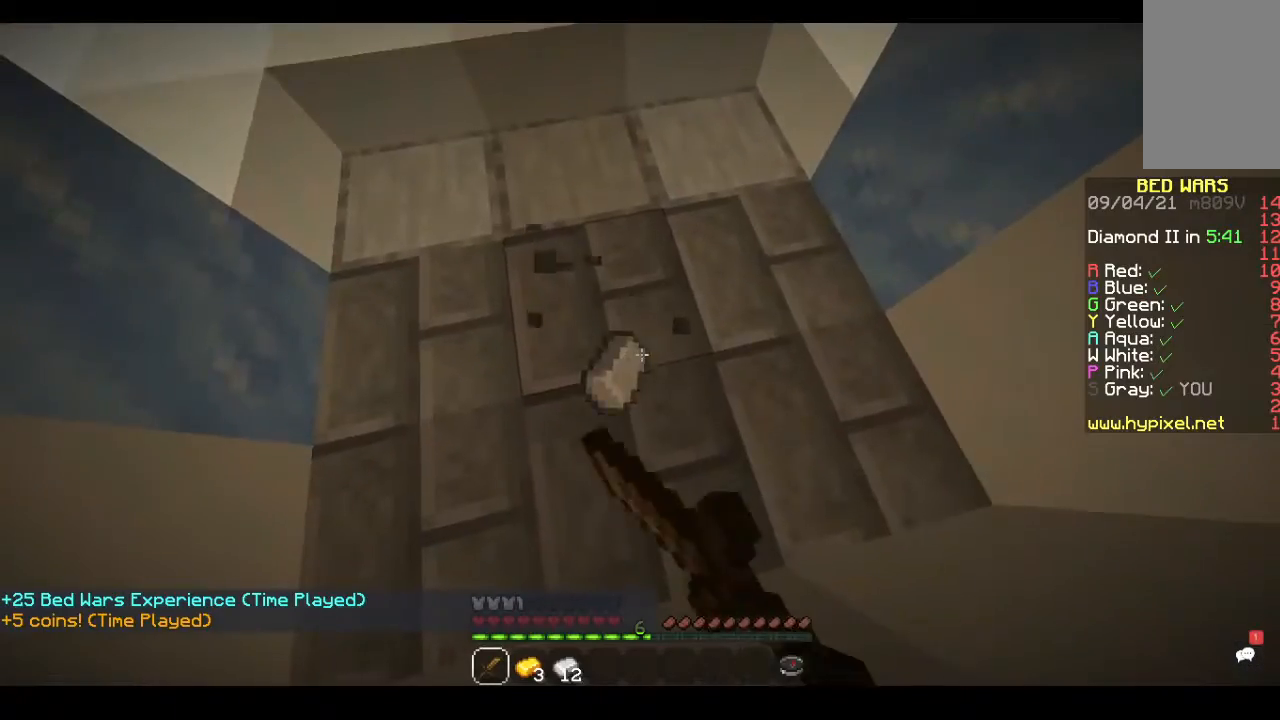
{"keys": [], "mouse": ["left"], "events": [[200, "mouse_left", "up"], [300, "mouse_left", "down"], [400, "mouse_left", "up"], [500, "mouse_left", "down"]]}
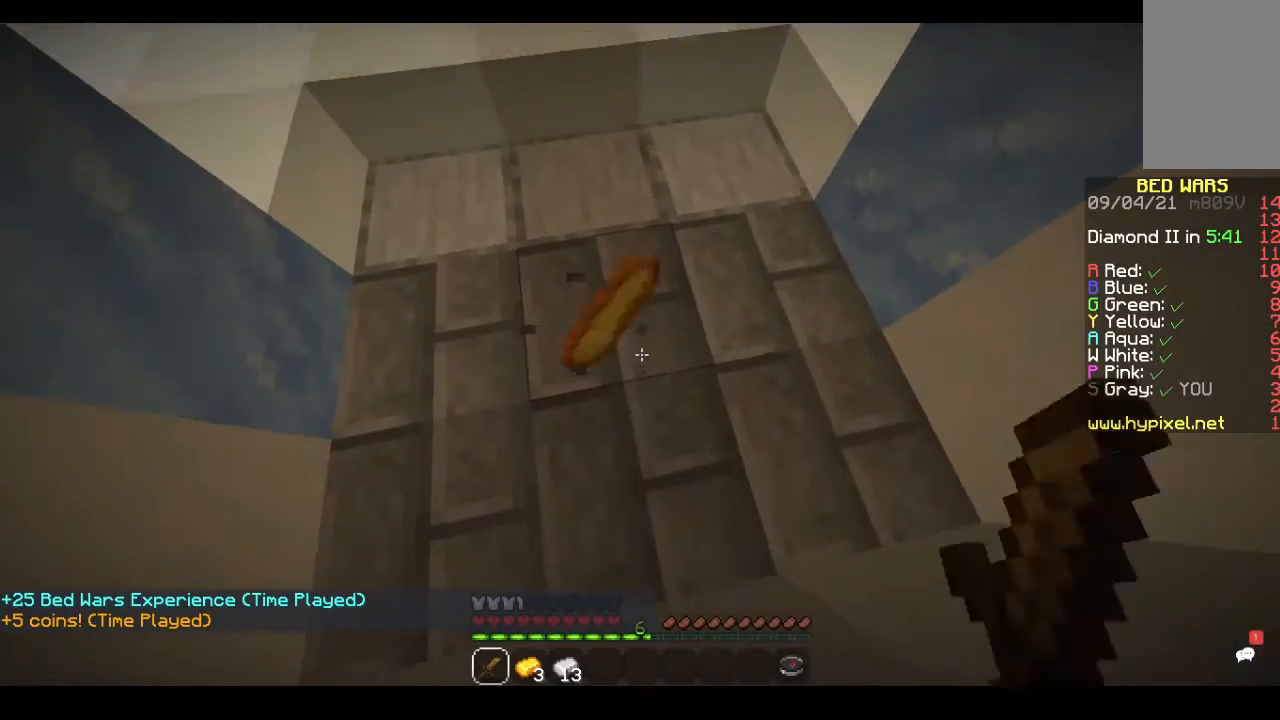
{"keys": [], "mouse": ["left"], "events": [[67, "mouse_left", "up"], [467, "mouse_left", "down"]]}
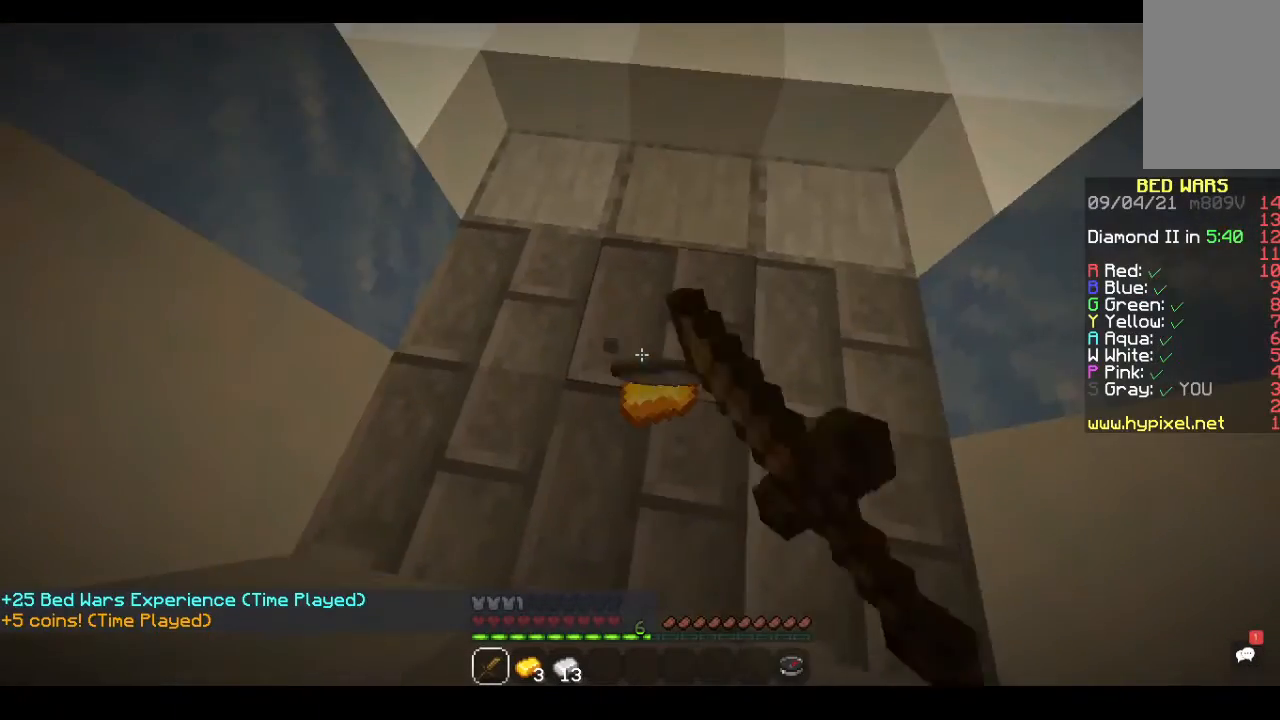
{"keys": [], "mouse": [], "events": [[33, "mouse_left", "up"], [167, "mouse_left", "down"], [300, "mouse_left", "up"], [400, "mouse_left", "down"], [467, "mouse_left", "up"]]}
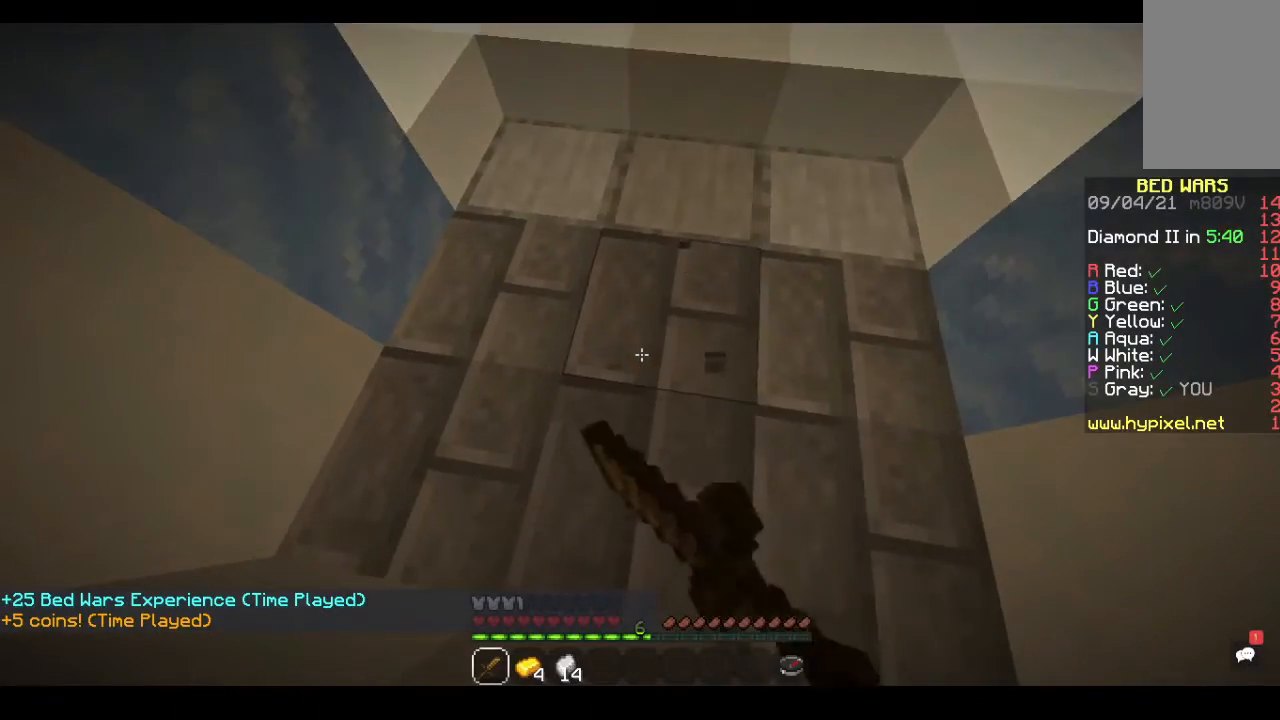
{"keys": [], "mouse": ["left"], "events": [[67, "mouse_left", "down"], [167, "mouse_left", "up"], [267, "mouse_left", "down"], [367, "mouse_left", "up"], [500, "mouse_left", "down"]]}
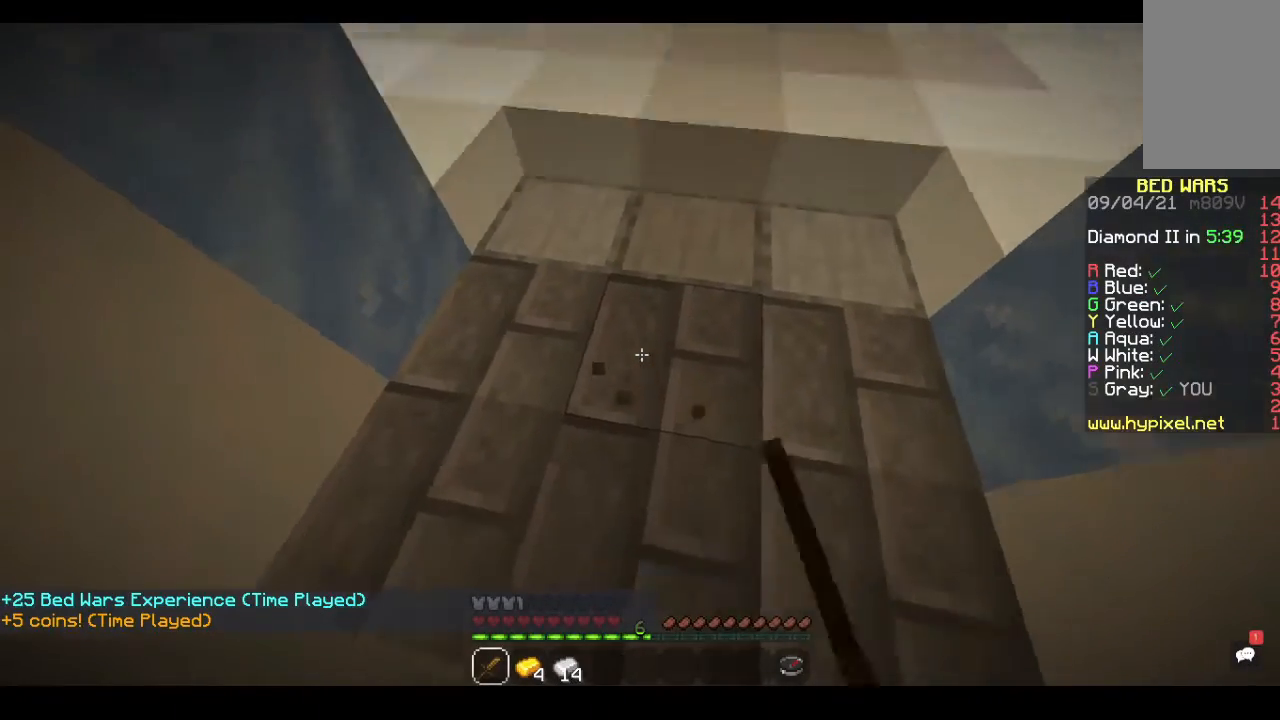
{"keys": [], "mouse": [], "events": [[133, "mouse_left", "up"]]}